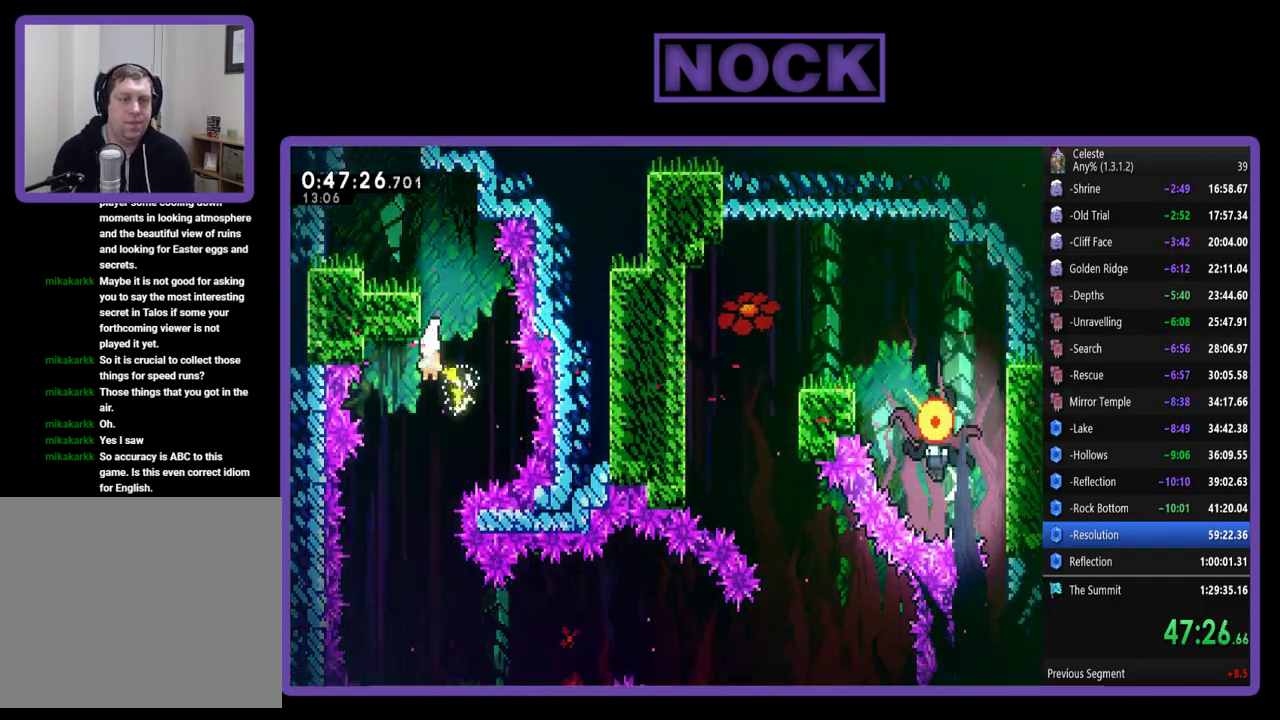
Gameplay with a controller (PlayStation layout); each line is a JSON object with the inputs held at the frame after it. "events" lists button and stick changes between this image and that frame as [ms after this image, input, new state], when the widget could be followed in between. Not read: R3 right_stick.
{"buttons": ["R2"], "left_stick": "down-left", "events": [[50, "left_stick", "down-left"], [283, "R2", "down"]]}
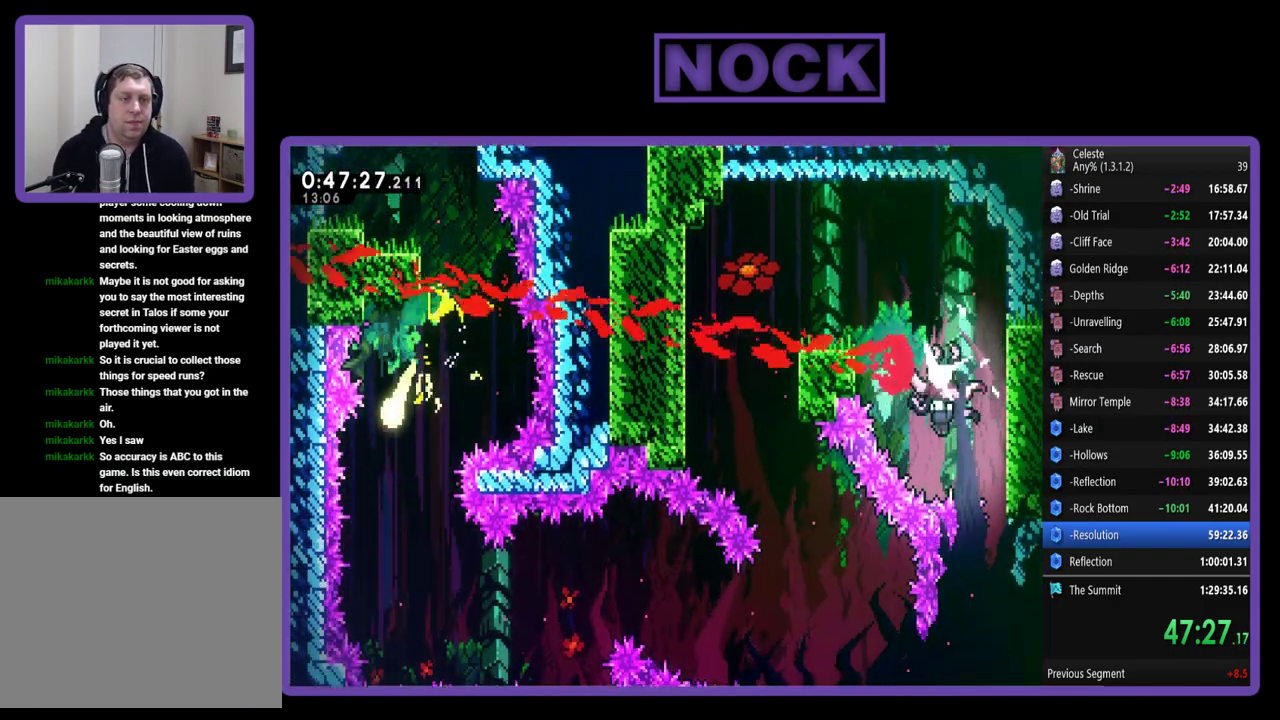
{"buttons": ["R2"], "left_stick": "right", "events": [[150, "left_stick", "down"], [250, "left_stick", "down-right"], [450, "left_stick", "right"]]}
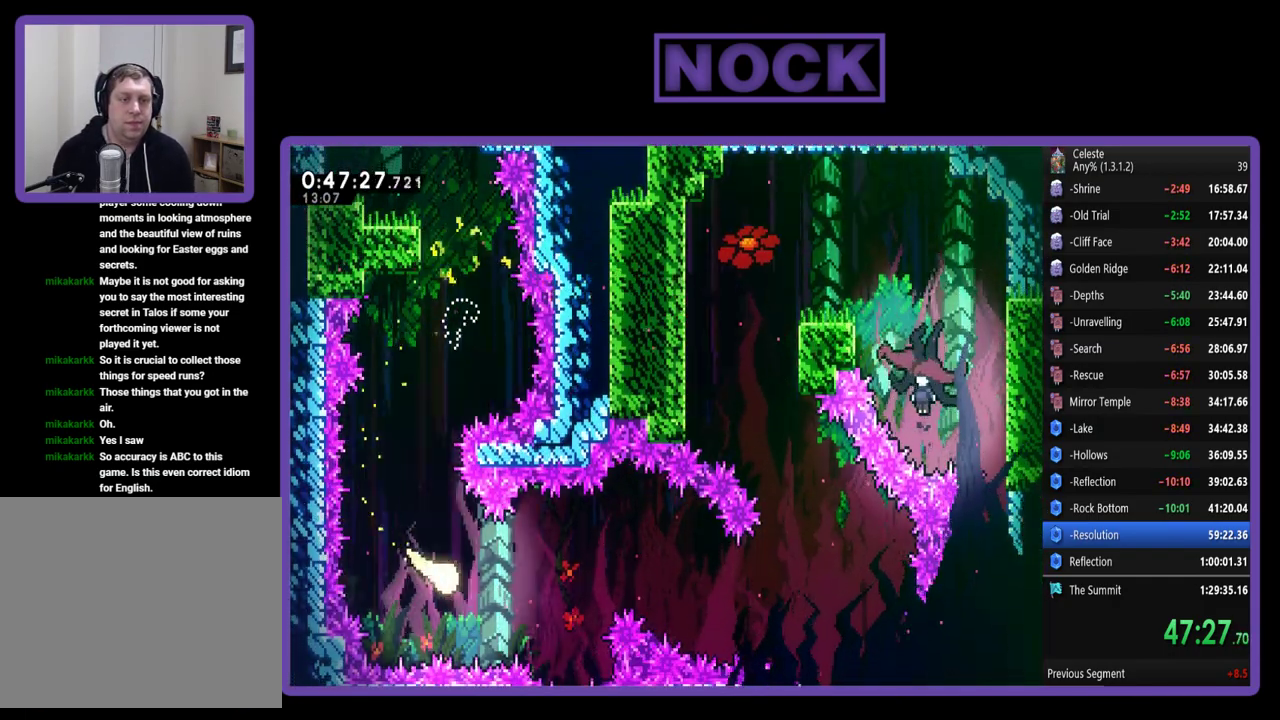
{"buttons": ["R2"], "left_stick": "right", "events": [[200, "left_stick", "up-right"], [250, "left_stick", "right"]]}
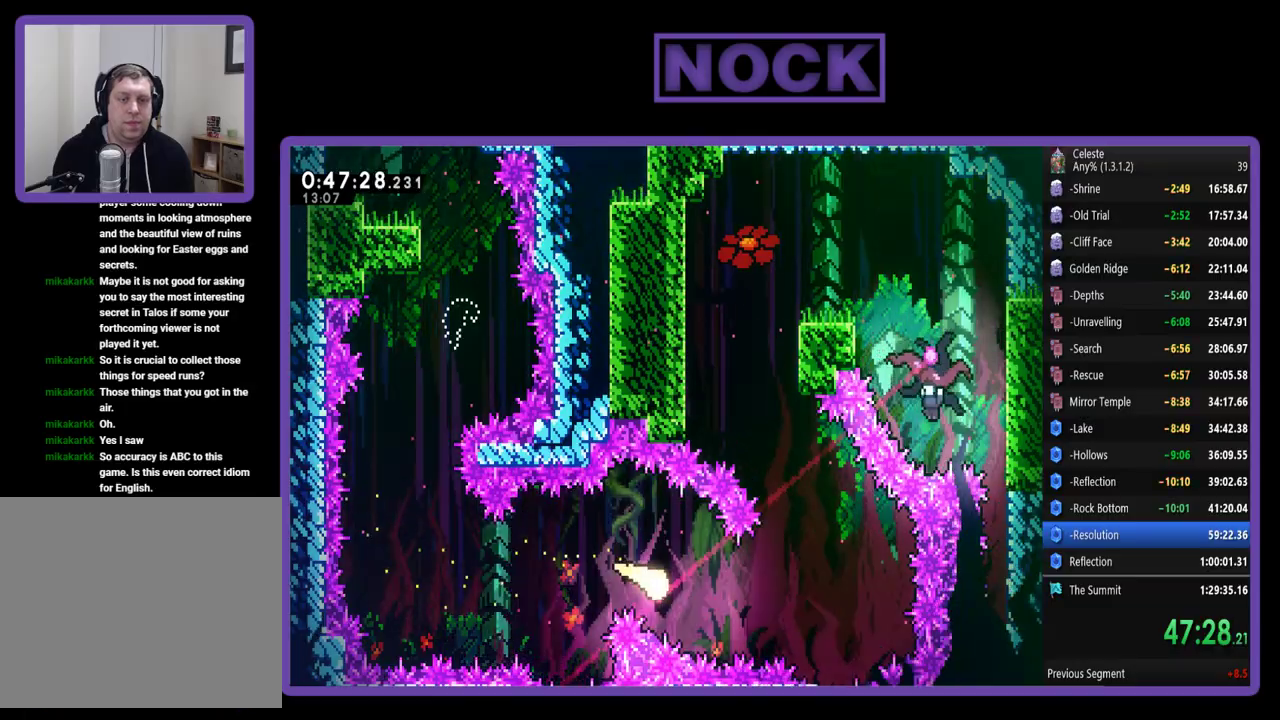
{"buttons": ["R2"], "left_stick": "up-left", "events": [[183, "left_stick", "up-right"], [283, "left_stick", "up"], [433, "left_stick", "up-left"]]}
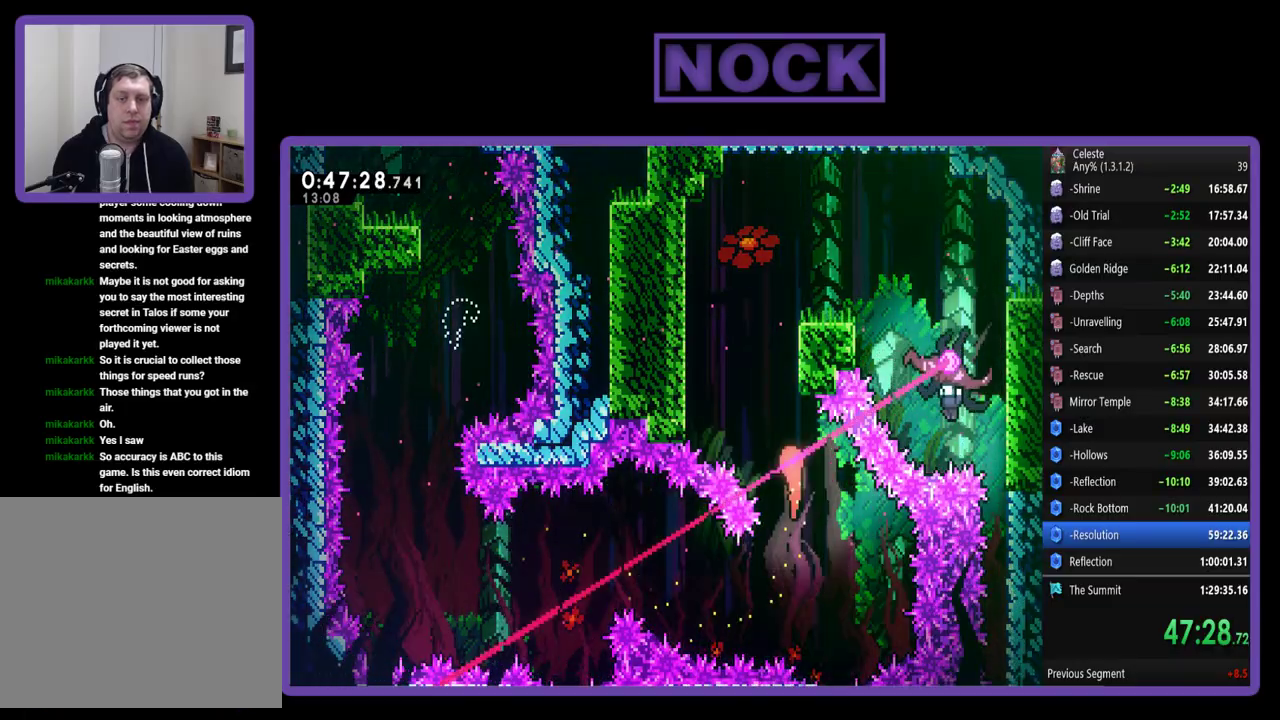
{"buttons": ["R2"], "left_stick": "right", "events": [[217, "left_stick", "up"], [283, "left_stick", "up-right"], [483, "left_stick", "right"]]}
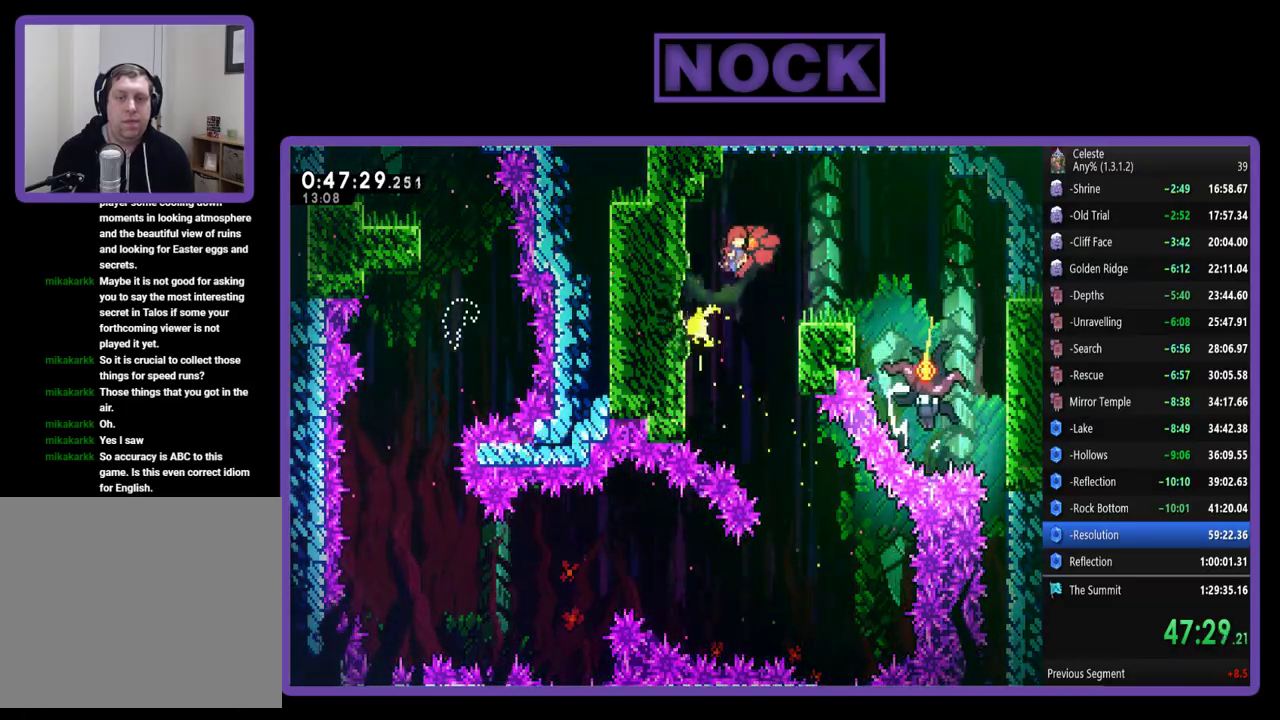
{"buttons": [], "left_stick": "down-right", "events": [[117, "CIRCLE", "down"], [317, "CIRCLE", "up"], [483, "R2", "up"], [500, "left_stick", "down-right"]]}
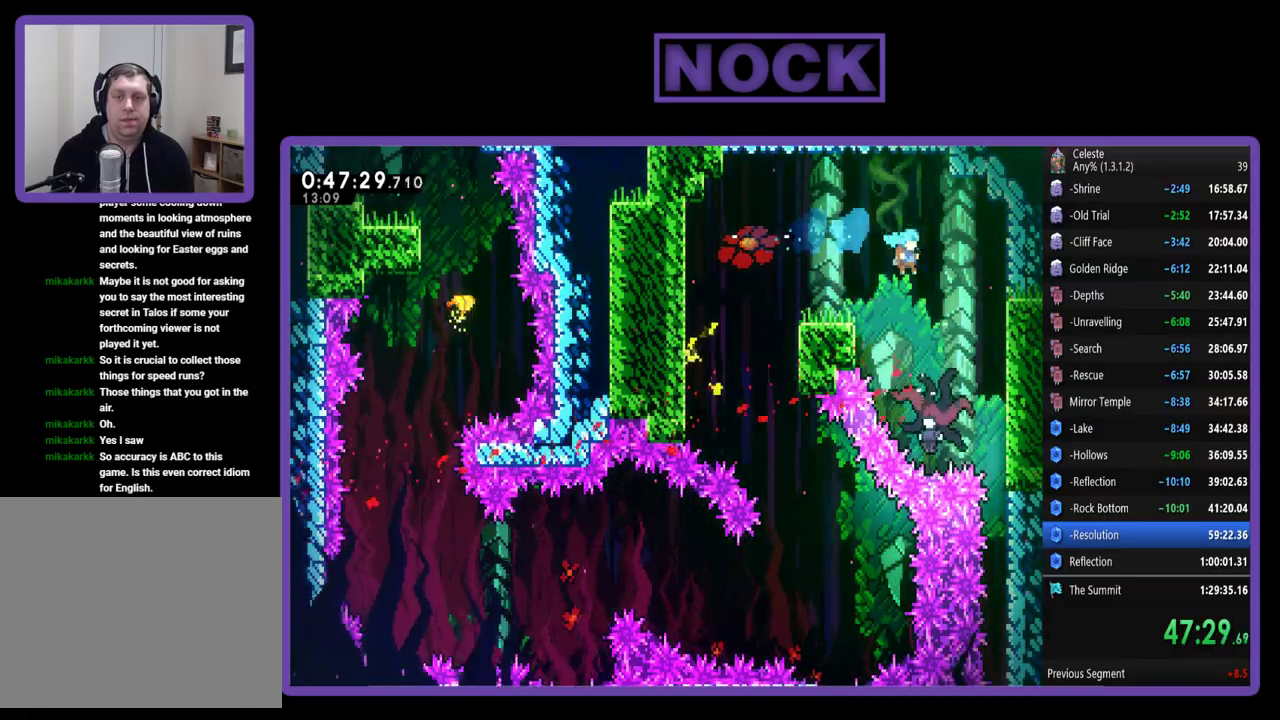
{"buttons": ["DPAD_RIGHT"], "left_stick": "center", "events": [[150, "left_stick", "center"], [283, "DPAD_RIGHT", "down"]]}
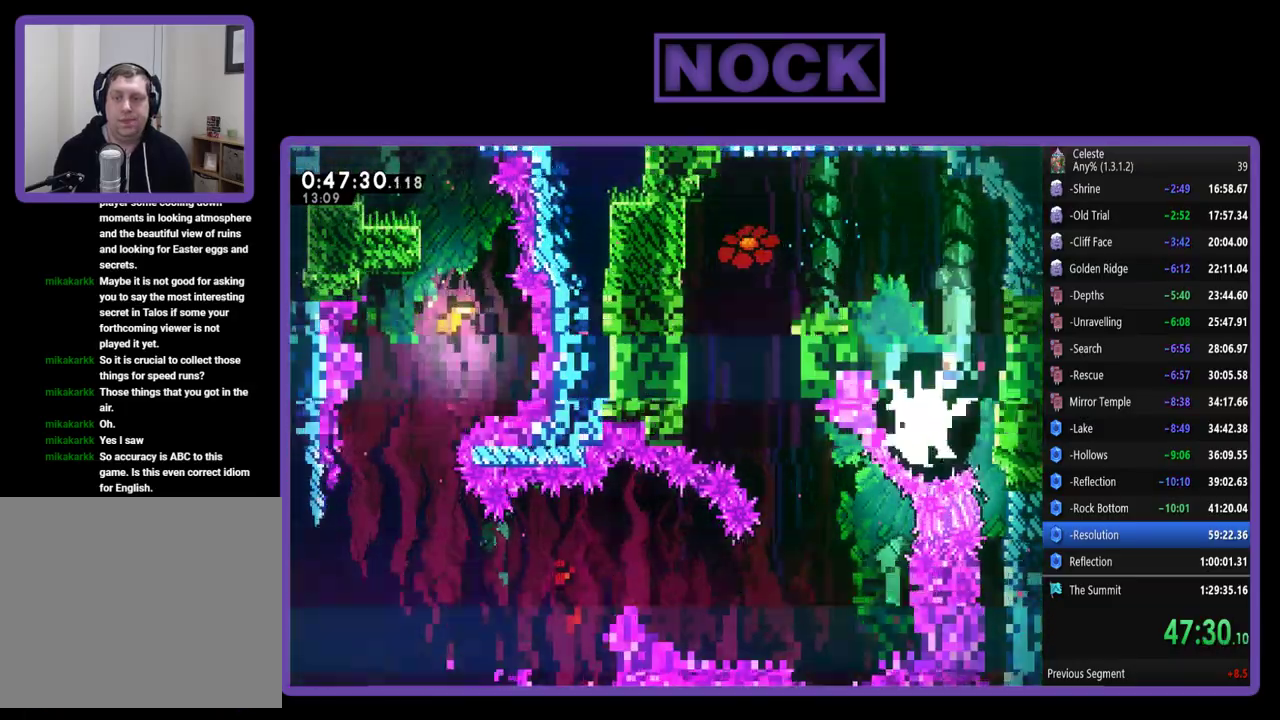
{"buttons": [], "left_stick": "center", "events": [[17, "DPAD_RIGHT", "up"]]}
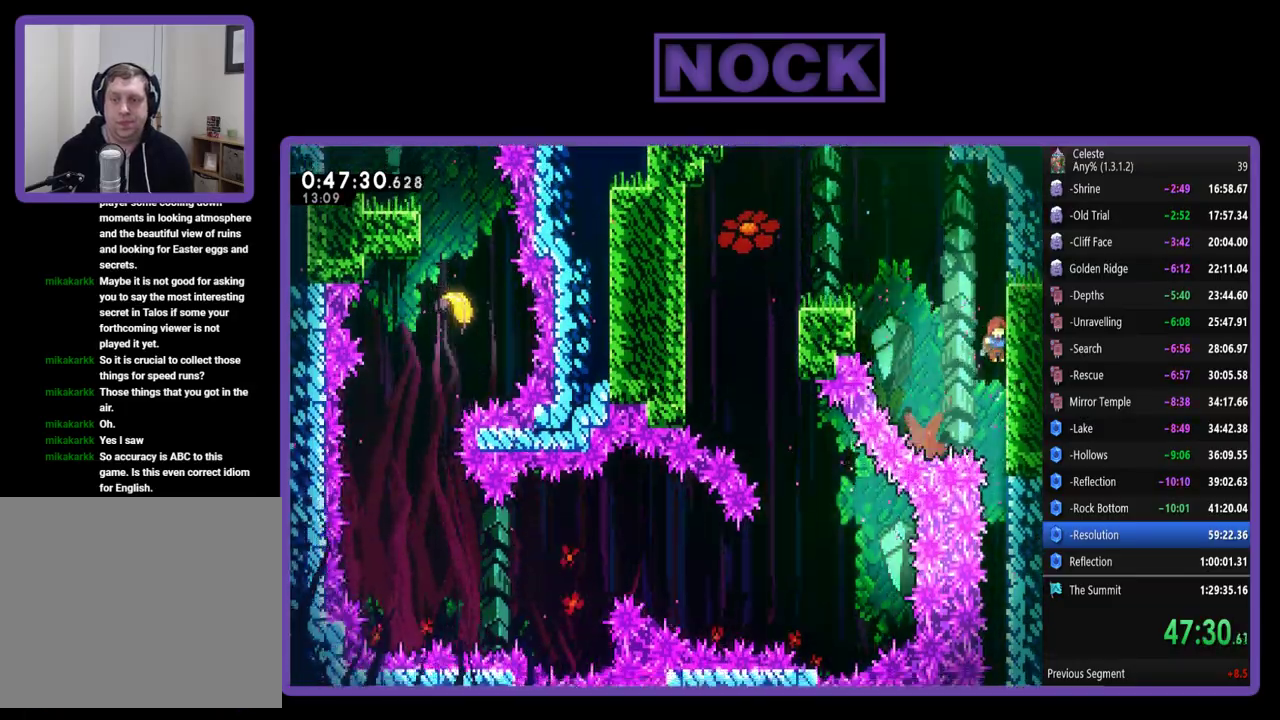
{"buttons": [], "left_stick": "center", "events": []}
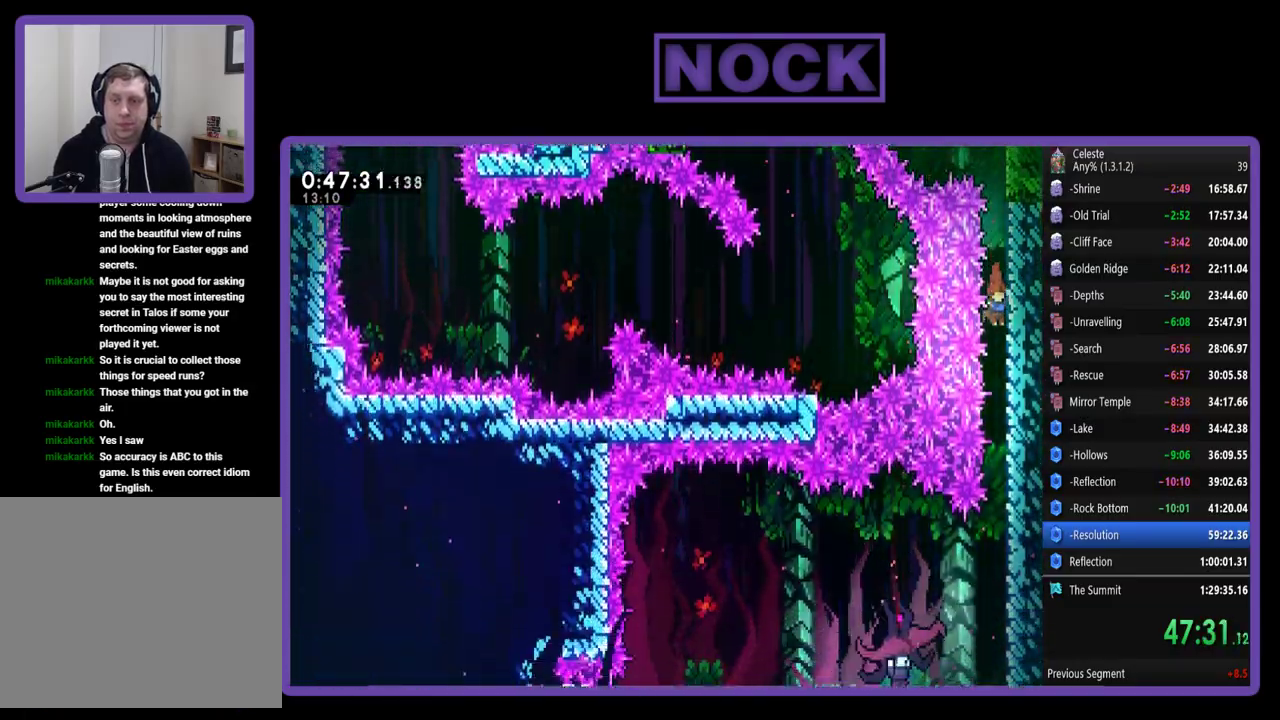
{"buttons": [], "left_stick": "center", "events": []}
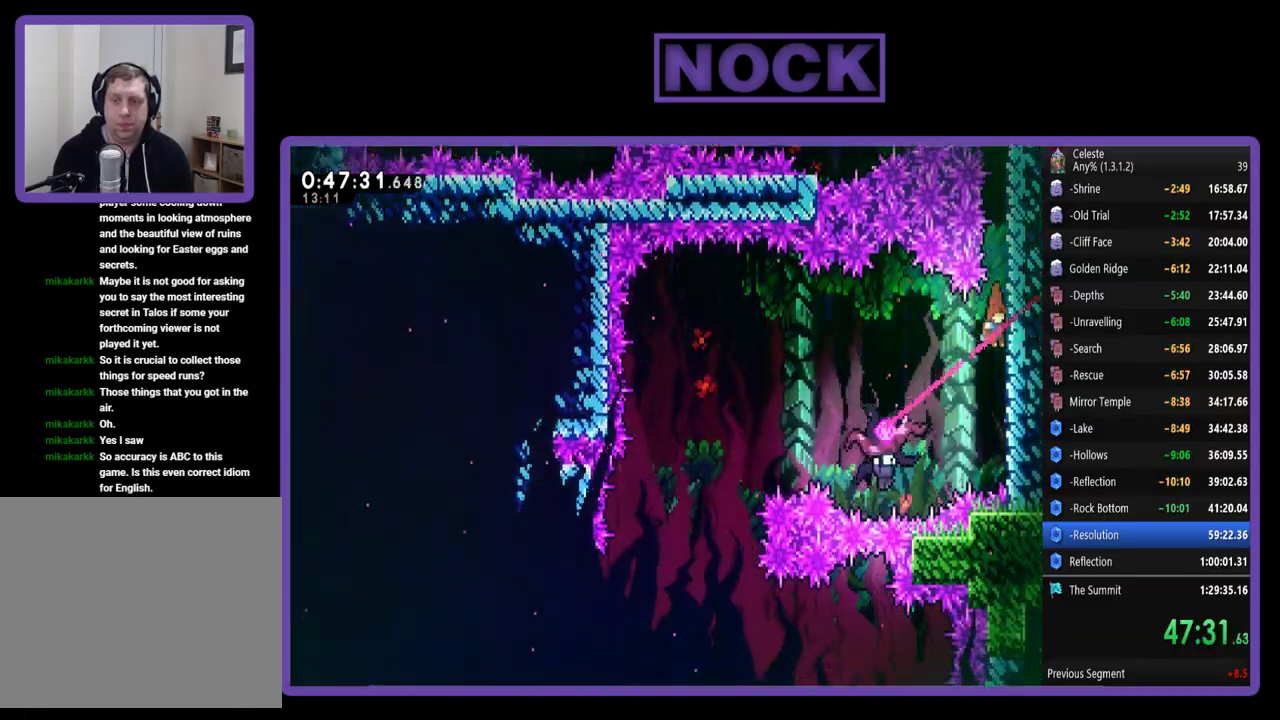
{"buttons": ["DPAD_LEFT"], "left_stick": "center", "events": [[50, "DPAD_LEFT", "down"], [150, "CIRCLE", "down"], [317, "CIRCLE", "up"]]}
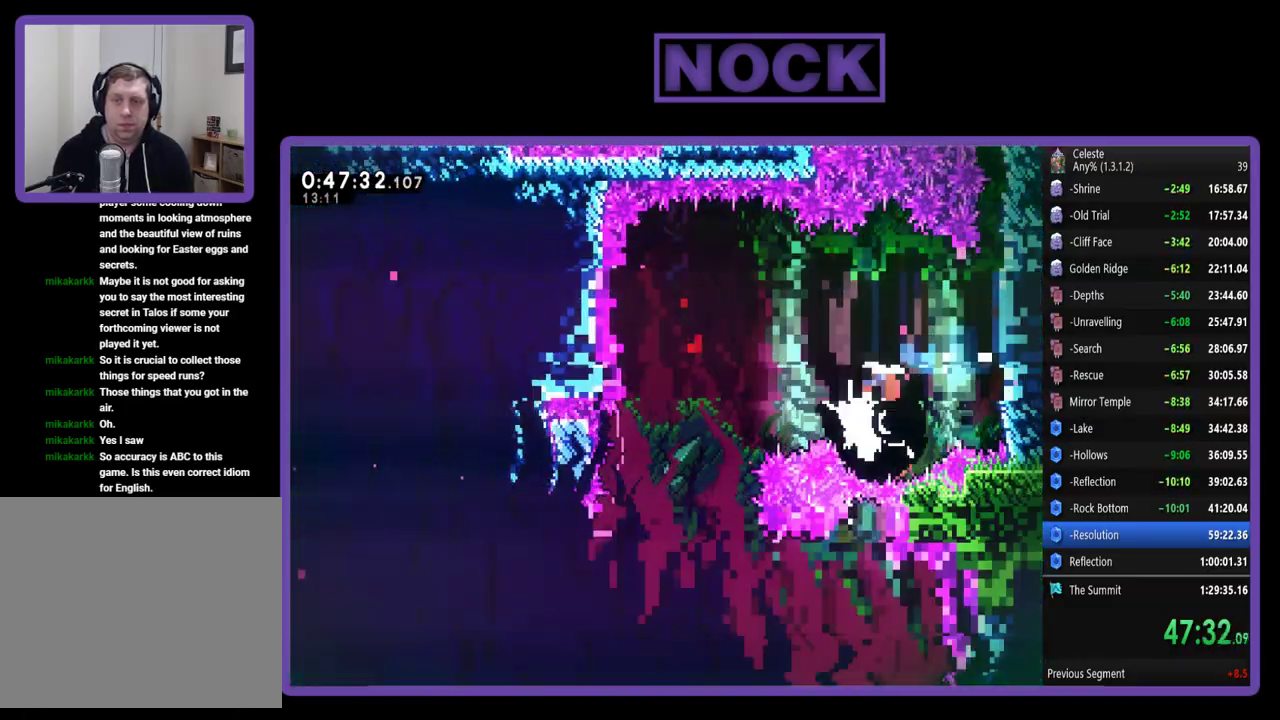
{"buttons": ["DPAD_LEFT"], "left_stick": "center", "events": []}
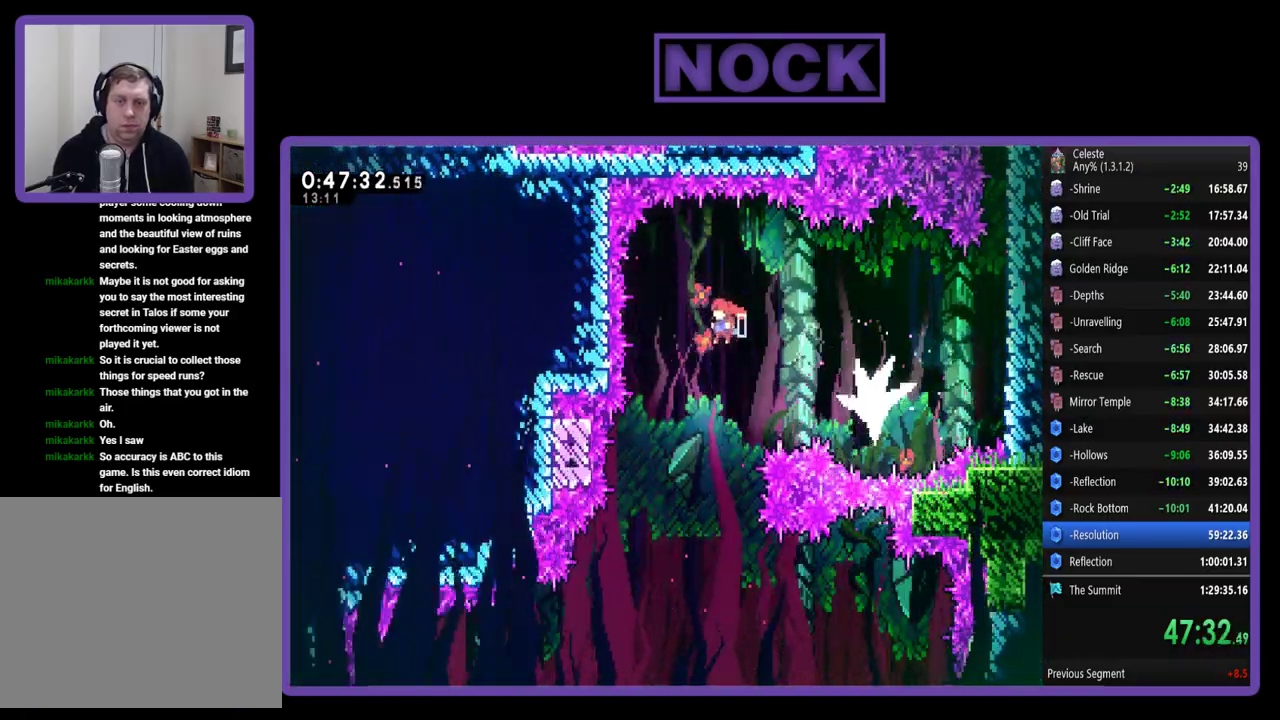
{"buttons": ["DPAD_RIGHT"], "left_stick": "center", "events": [[17, "DPAD_LEFT", "up"], [117, "DPAD_RIGHT", "down"]]}
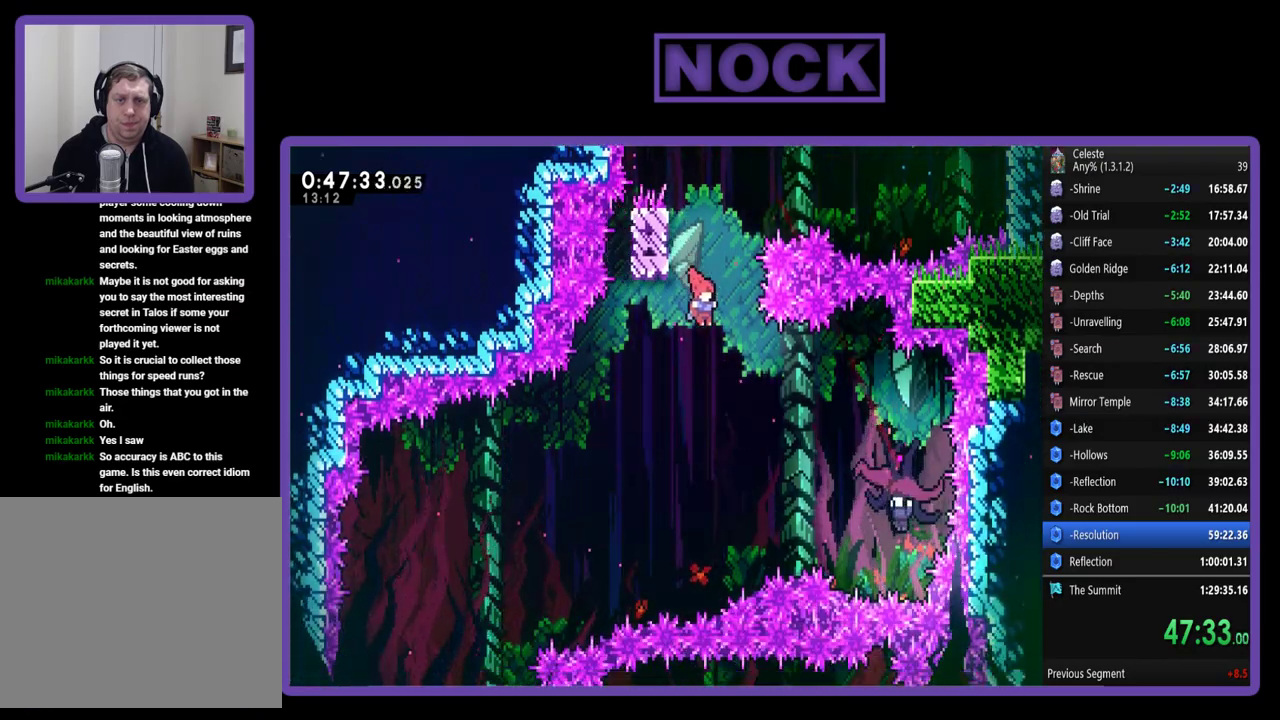
{"buttons": ["DPAD_RIGHT"], "left_stick": "center", "events": [[317, "CIRCLE", "down"], [483, "CIRCLE", "up"]]}
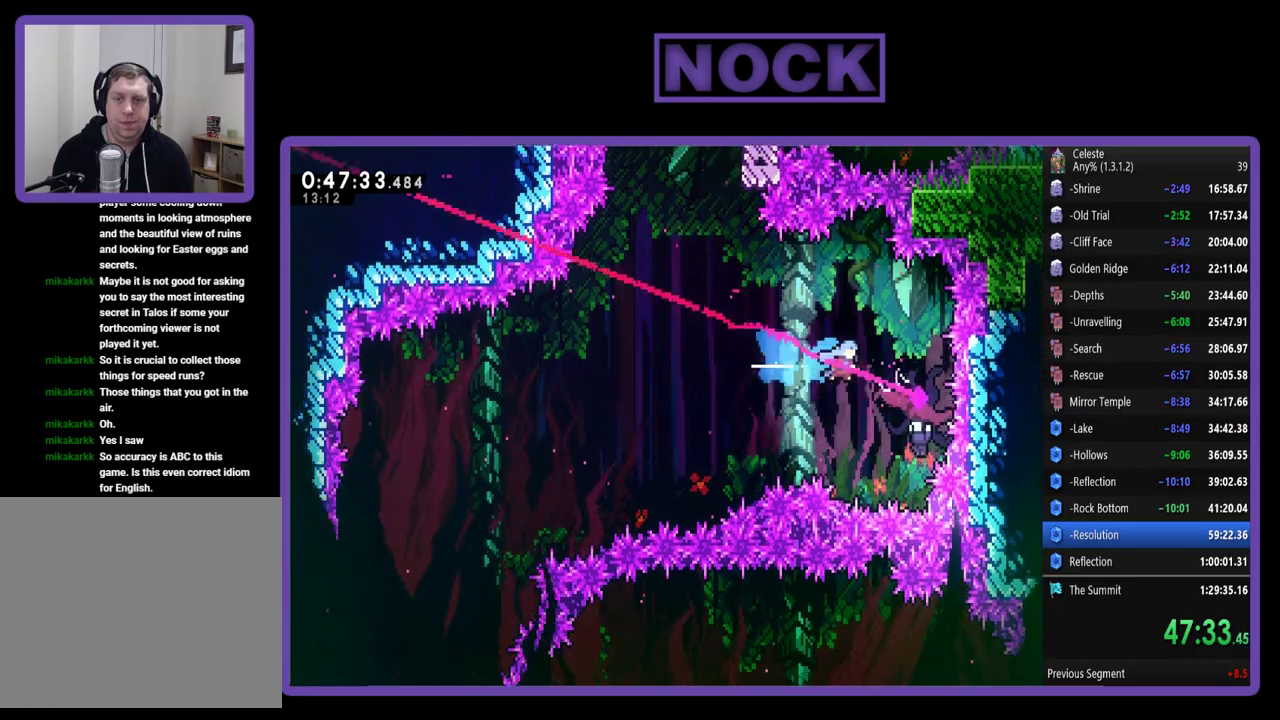
{"buttons": ["DPAD_LEFT"], "left_stick": "center", "events": [[83, "DPAD_RIGHT", "up"], [217, "DPAD_LEFT", "down"]]}
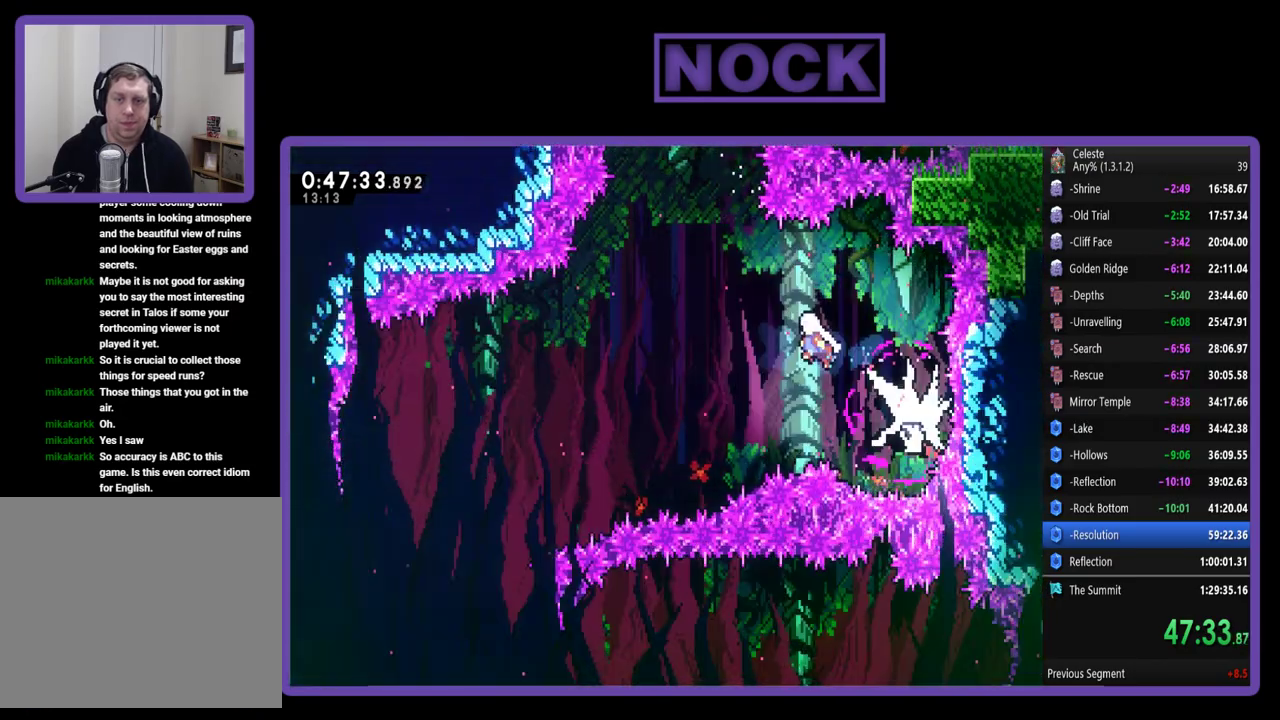
{"buttons": ["DPAD_LEFT"], "left_stick": "center", "events": []}
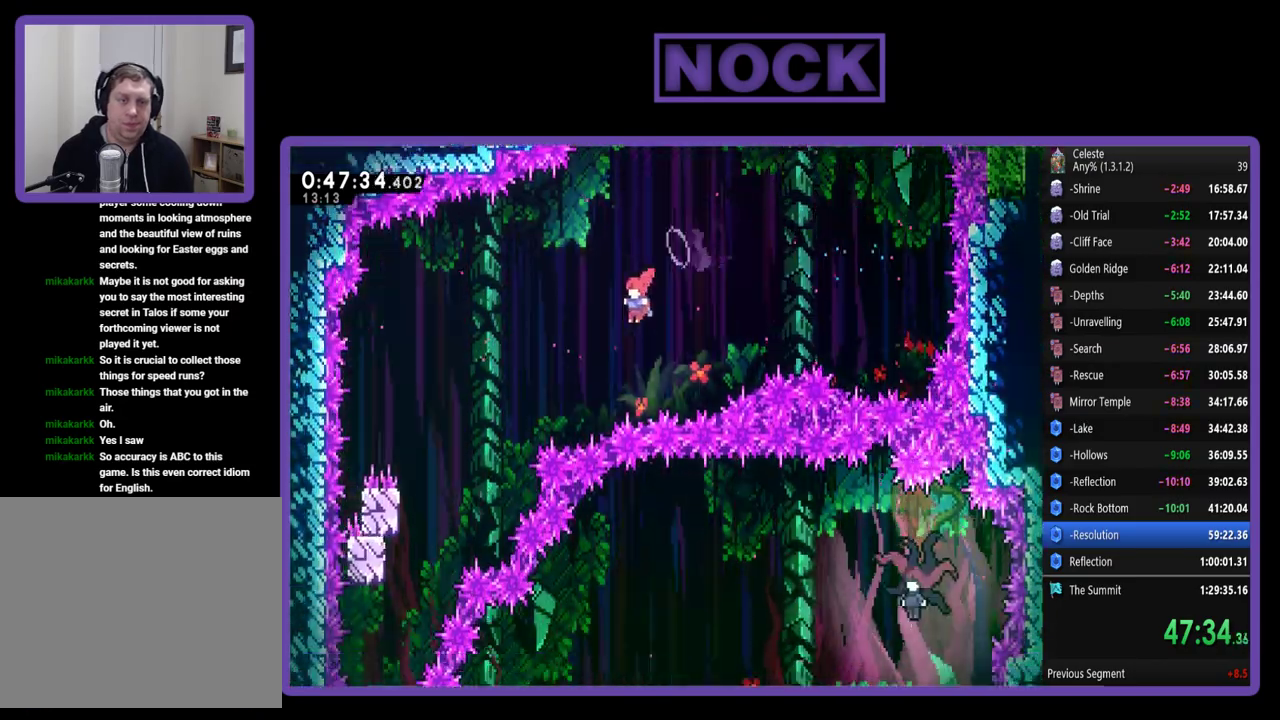
{"buttons": ["DPAD_DOWN", "DPAD_LEFT"], "left_stick": "center", "events": [[117, "CIRCLE", "down"], [250, "CIRCLE", "up"], [483, "DPAD_DOWN", "down"]]}
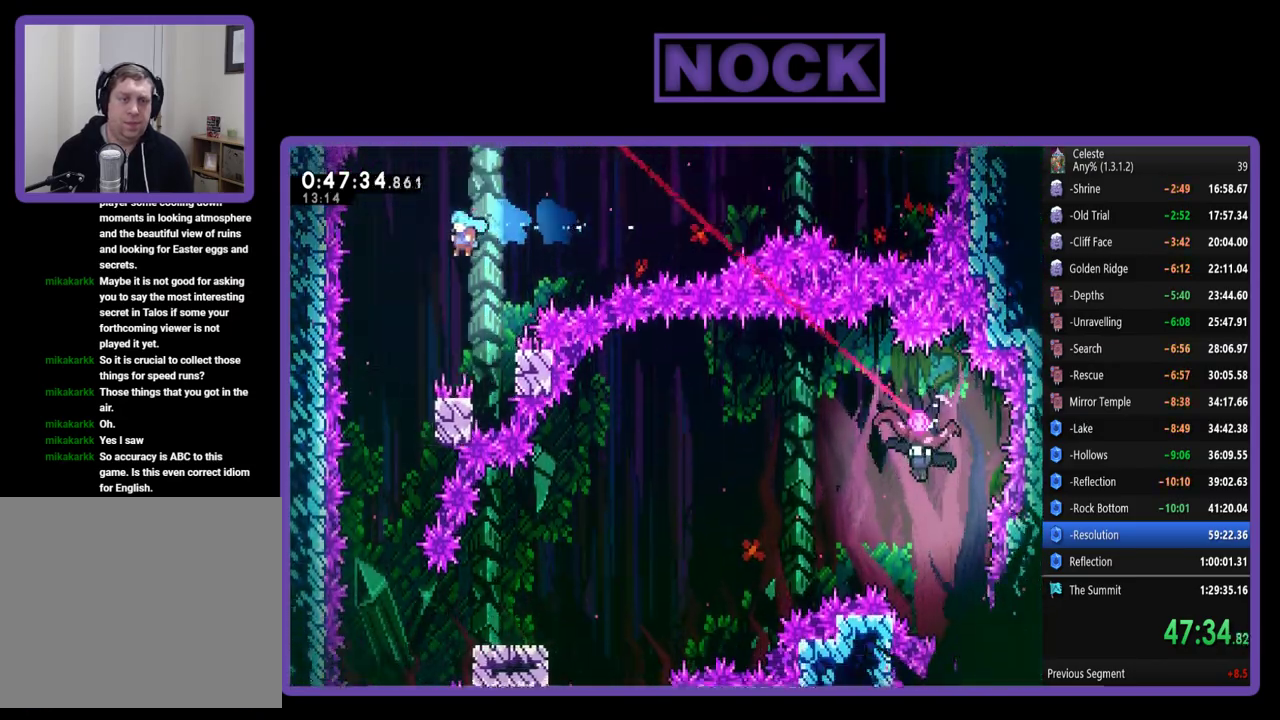
{"buttons": ["DPAD_DOWN"], "left_stick": "center", "events": [[317, "DPAD_LEFT", "up"]]}
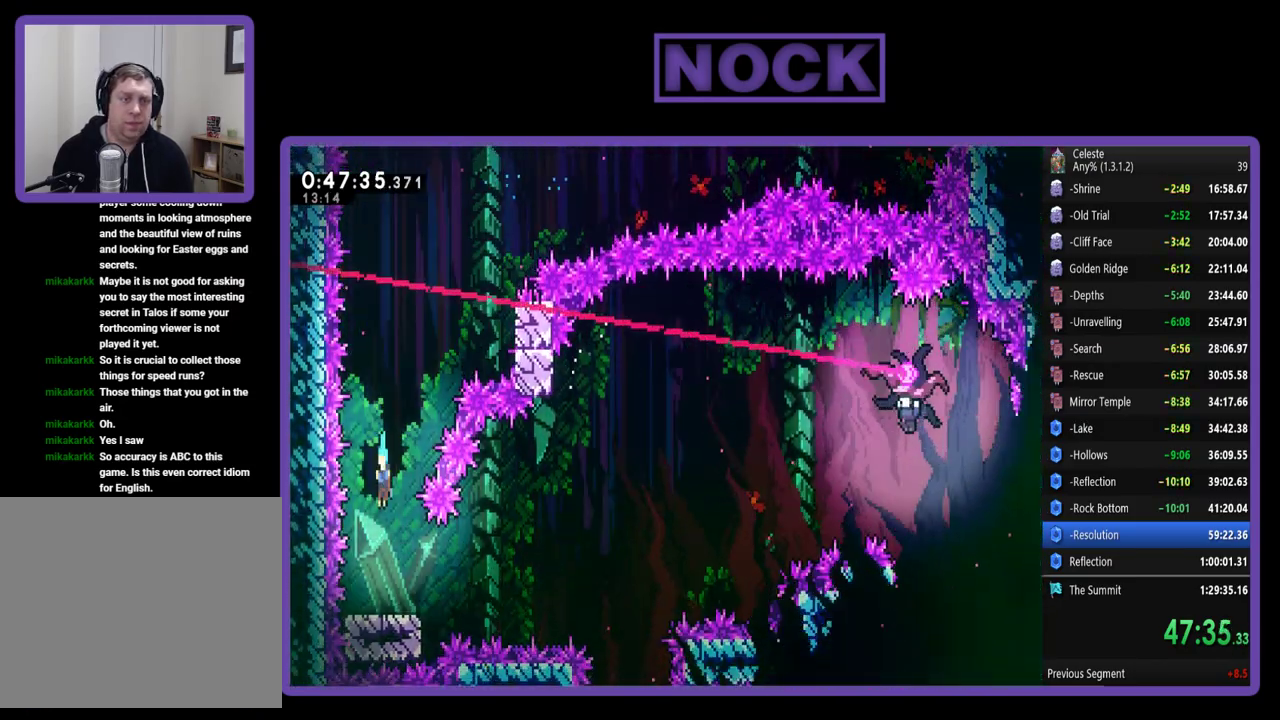
{"buttons": ["R2"], "left_stick": "center", "events": [[217, "DPAD_DOWN", "up"], [283, "R2", "down"]]}
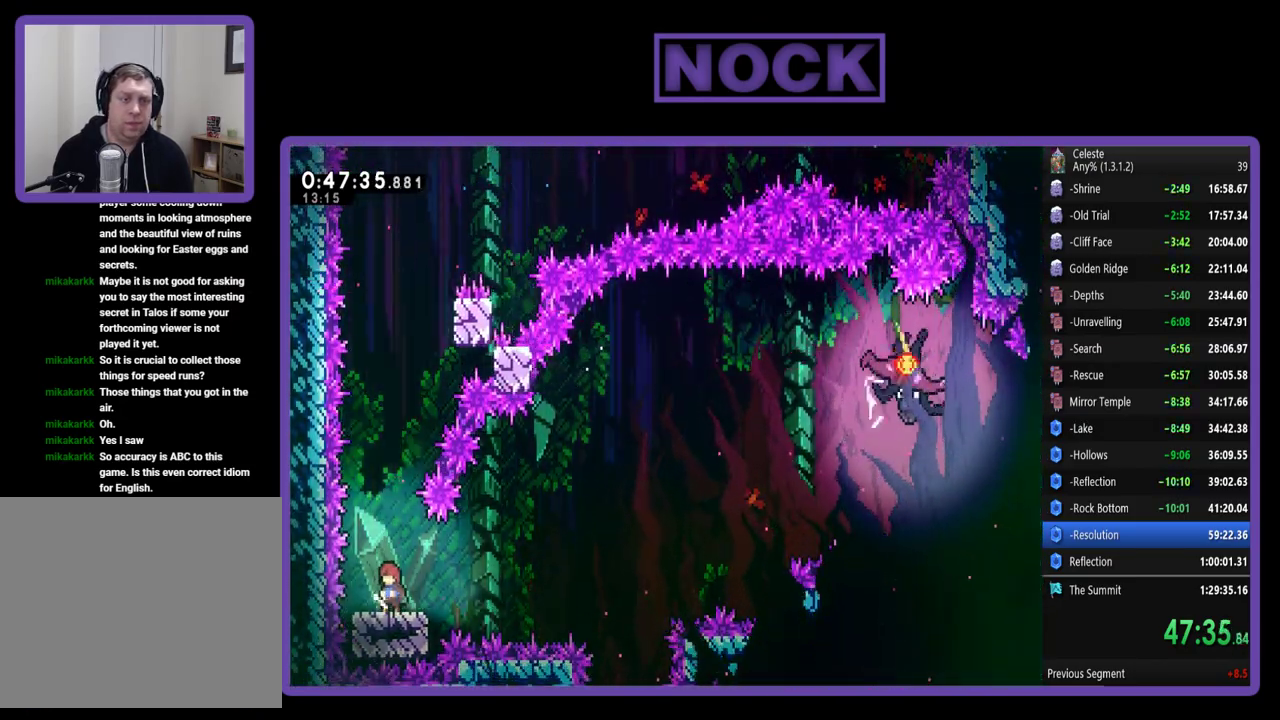
{"buttons": ["CROSS", "R2", "DPAD_RIGHT"], "left_stick": "center", "events": [[317, "DPAD_RIGHT", "down"], [483, "CROSS", "down"]]}
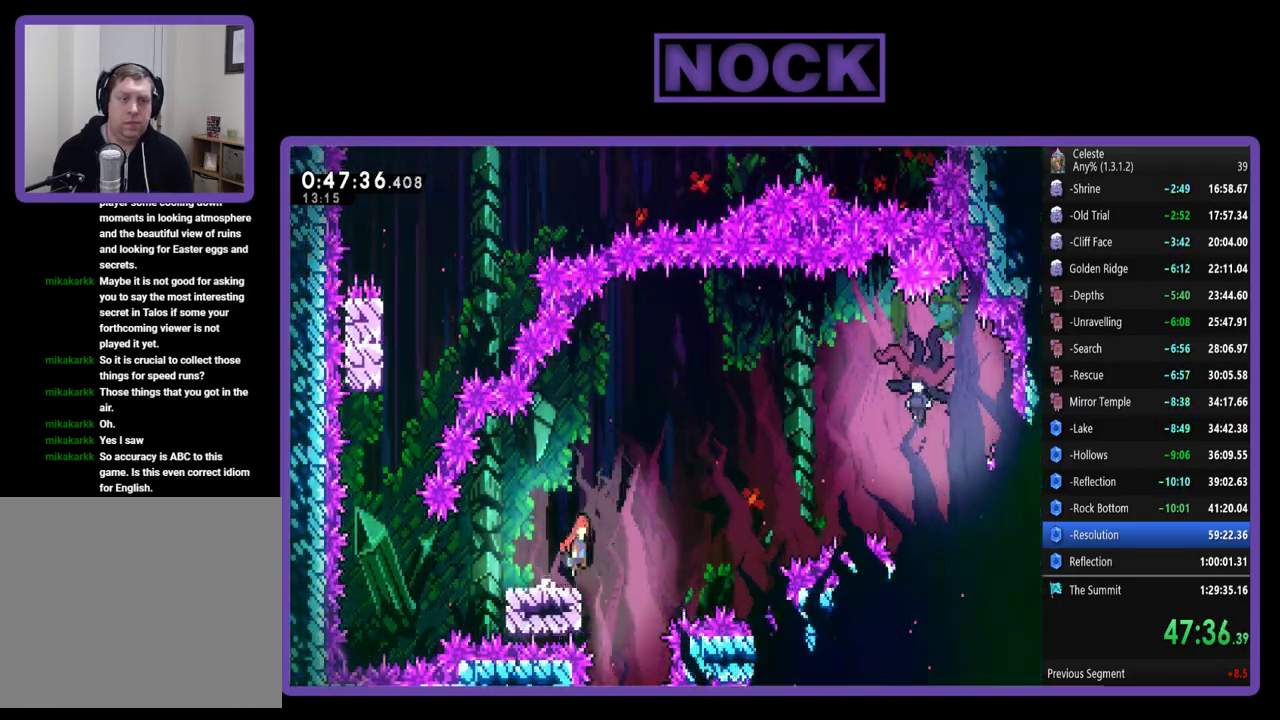
{"buttons": ["CROSS", "R2", "DPAD_UP", "DPAD_RIGHT"], "left_stick": "center", "events": [[417, "DPAD_UP", "down"]]}
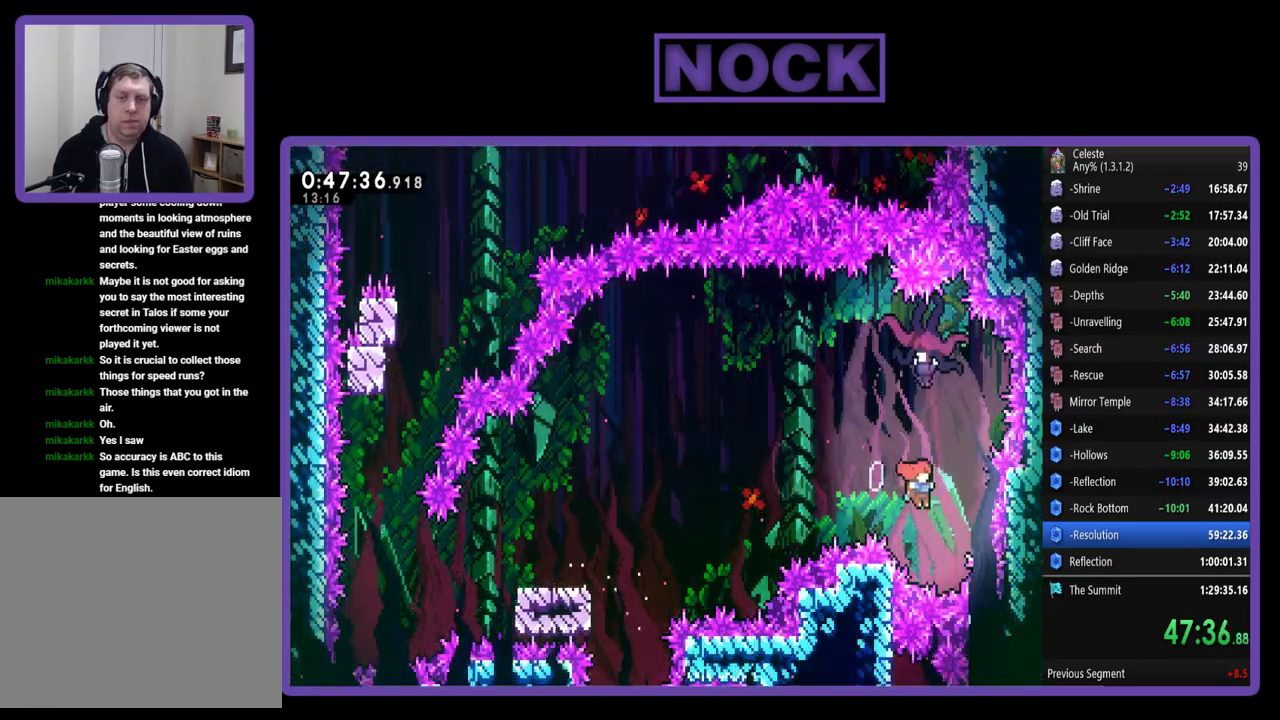
{"buttons": ["CIRCLE", "R2", "DPAD_UP", "DPAD_LEFT"], "left_stick": "center", "events": [[50, "CROSS", "up"], [117, "DPAD_RIGHT", "up"], [183, "CIRCLE", "down"], [283, "DPAD_LEFT", "down"]]}
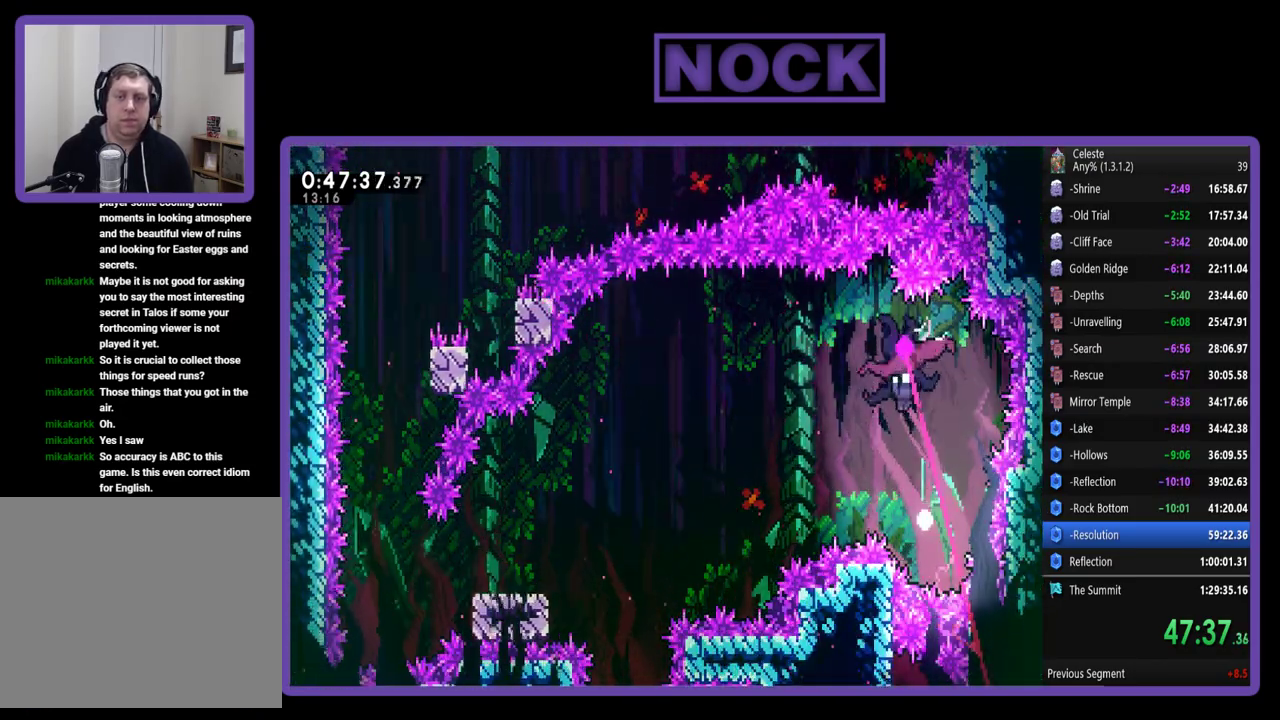
{"buttons": [], "left_stick": "center", "events": [[83, "CIRCLE", "up"], [83, "DPAD_LEFT", "up"], [150, "DPAD_UP", "up"], [150, "R2", "up"]]}
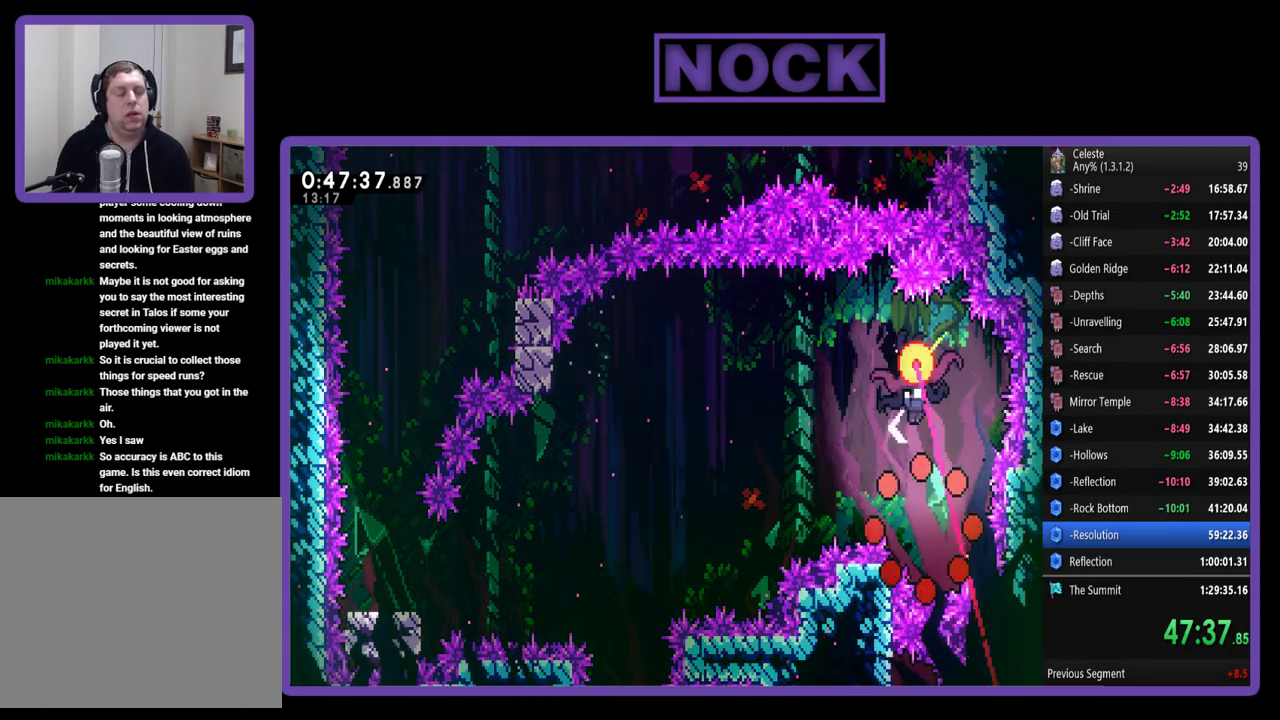
{"buttons": [], "left_stick": "center", "events": []}
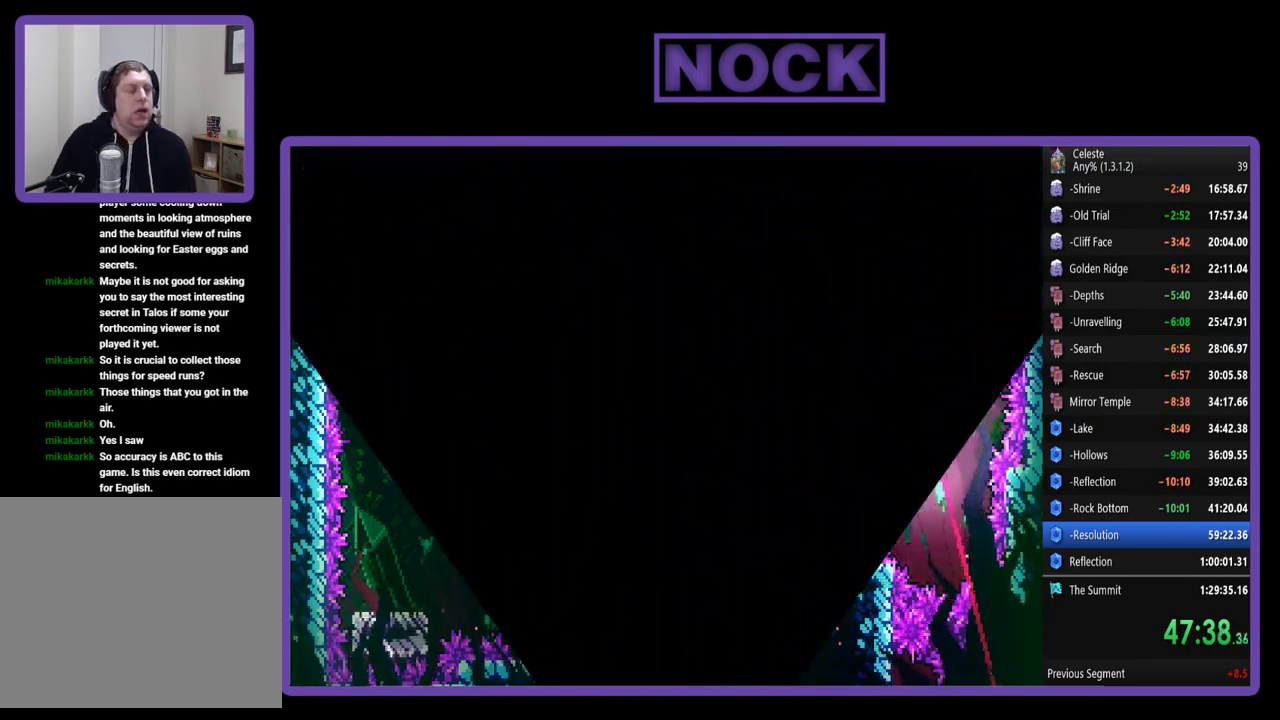
{"buttons": [], "left_stick": "center", "events": []}
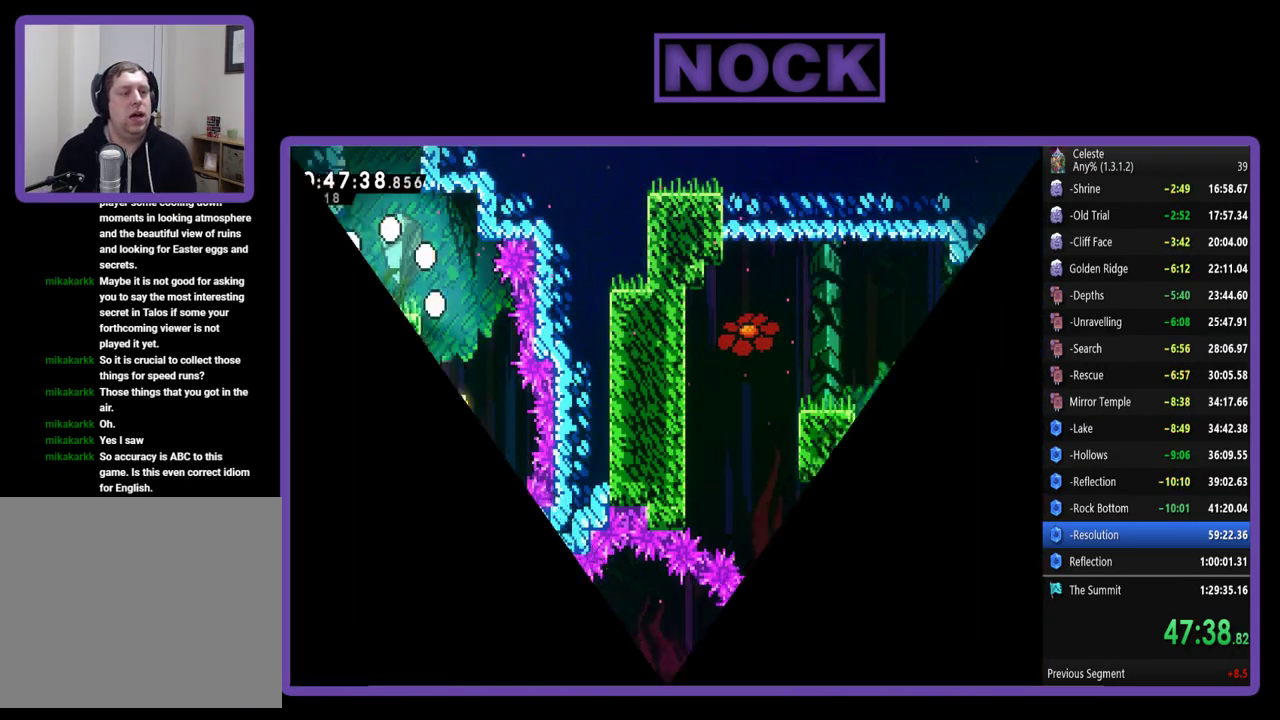
{"buttons": ["R2", "DPAD_RIGHT"], "left_stick": "center", "events": [[183, "R2", "down"], [317, "DPAD_RIGHT", "down"]]}
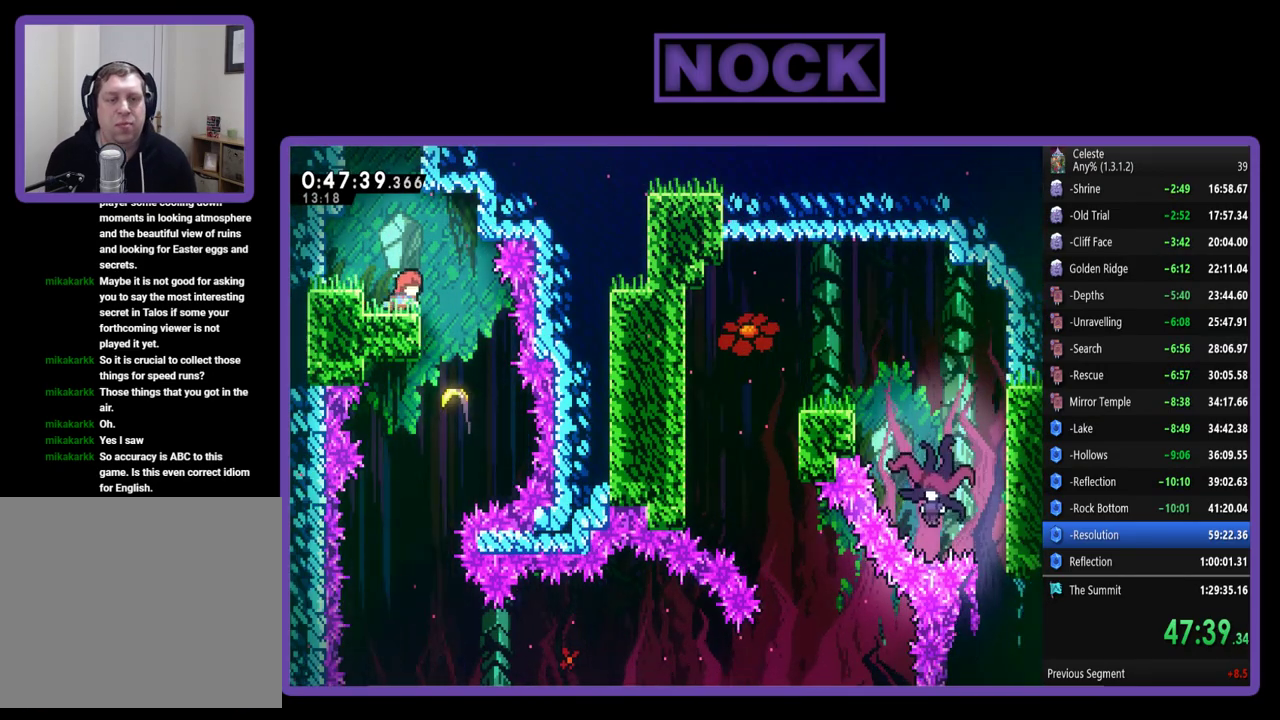
{"buttons": ["DPAD_LEFT"], "left_stick": "center", "events": [[217, "CROSS", "down"], [317, "CROSS", "up"], [317, "DPAD_RIGHT", "up"], [383, "R2", "up"], [417, "DPAD_LEFT", "down"]]}
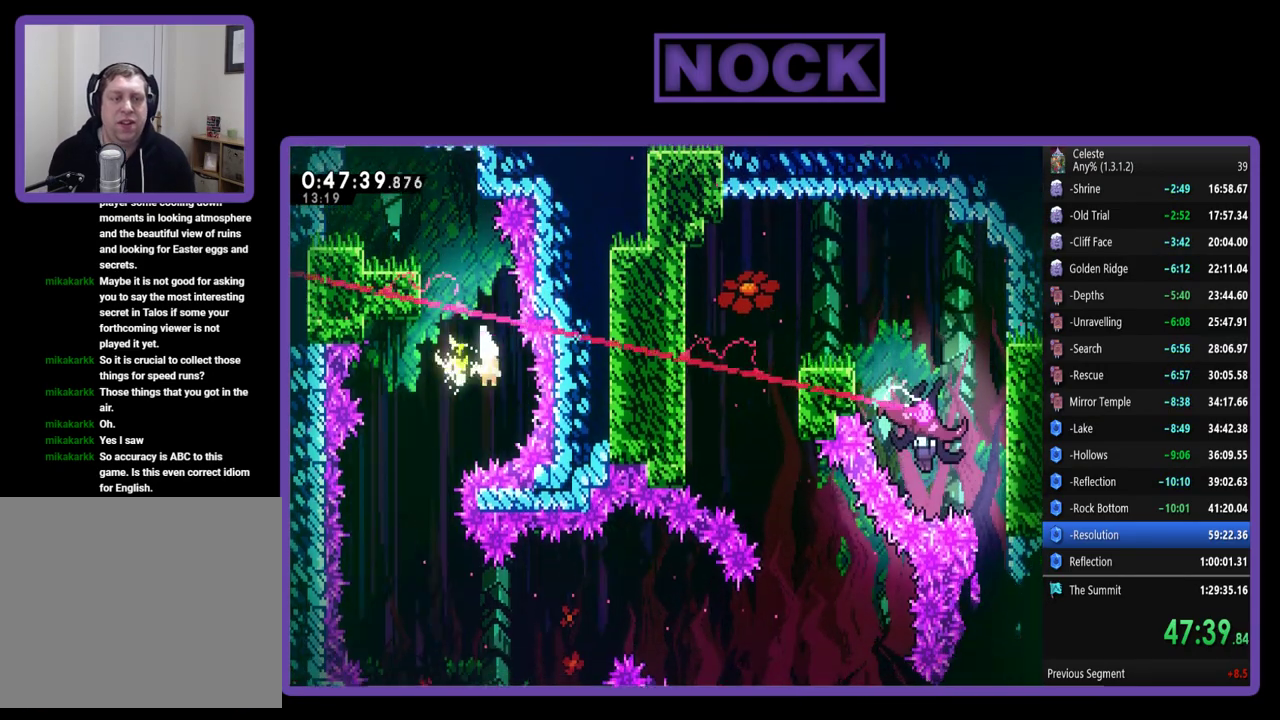
{"buttons": ["R2"], "left_stick": "down-left", "events": [[183, "DPAD_LEFT", "up"], [283, "R2", "down"], [317, "left_stick", "down-left"]]}
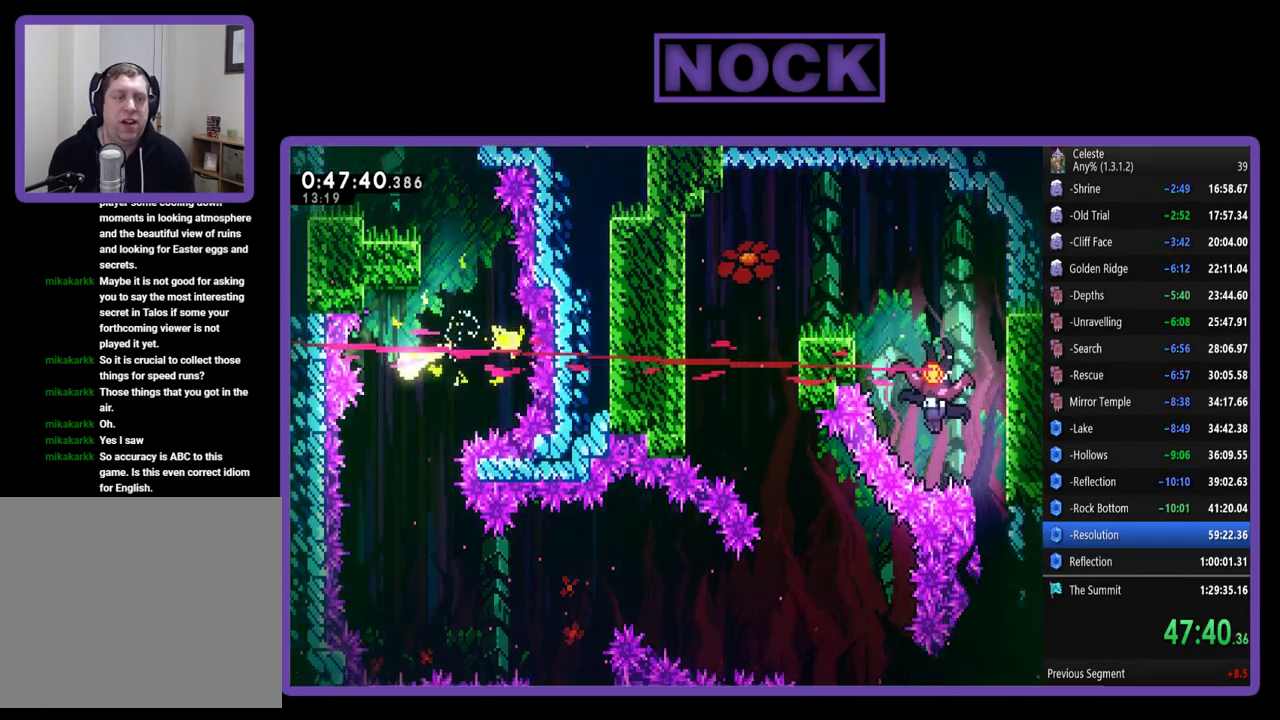
{"buttons": ["R2"], "left_stick": "down-right", "events": [[117, "left_stick", "down"], [250, "left_stick", "down-right"]]}
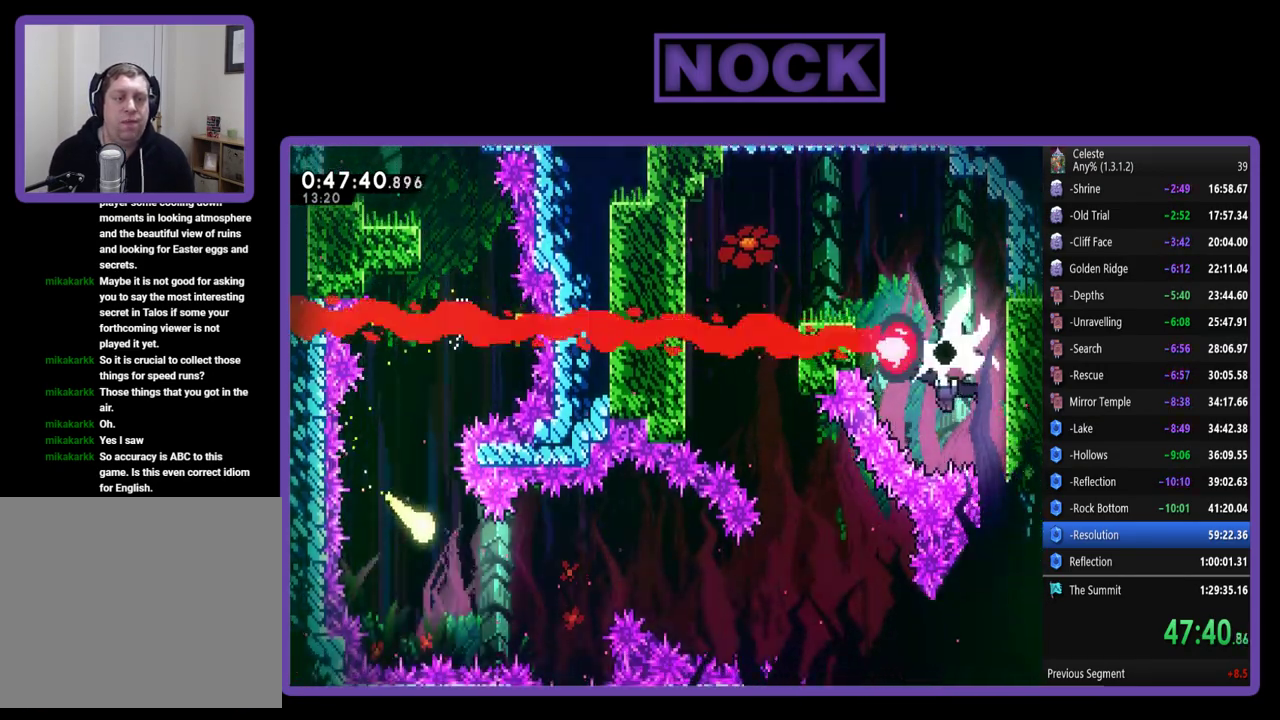
{"buttons": ["R2"], "left_stick": "right", "events": [[117, "left_stick", "right"]]}